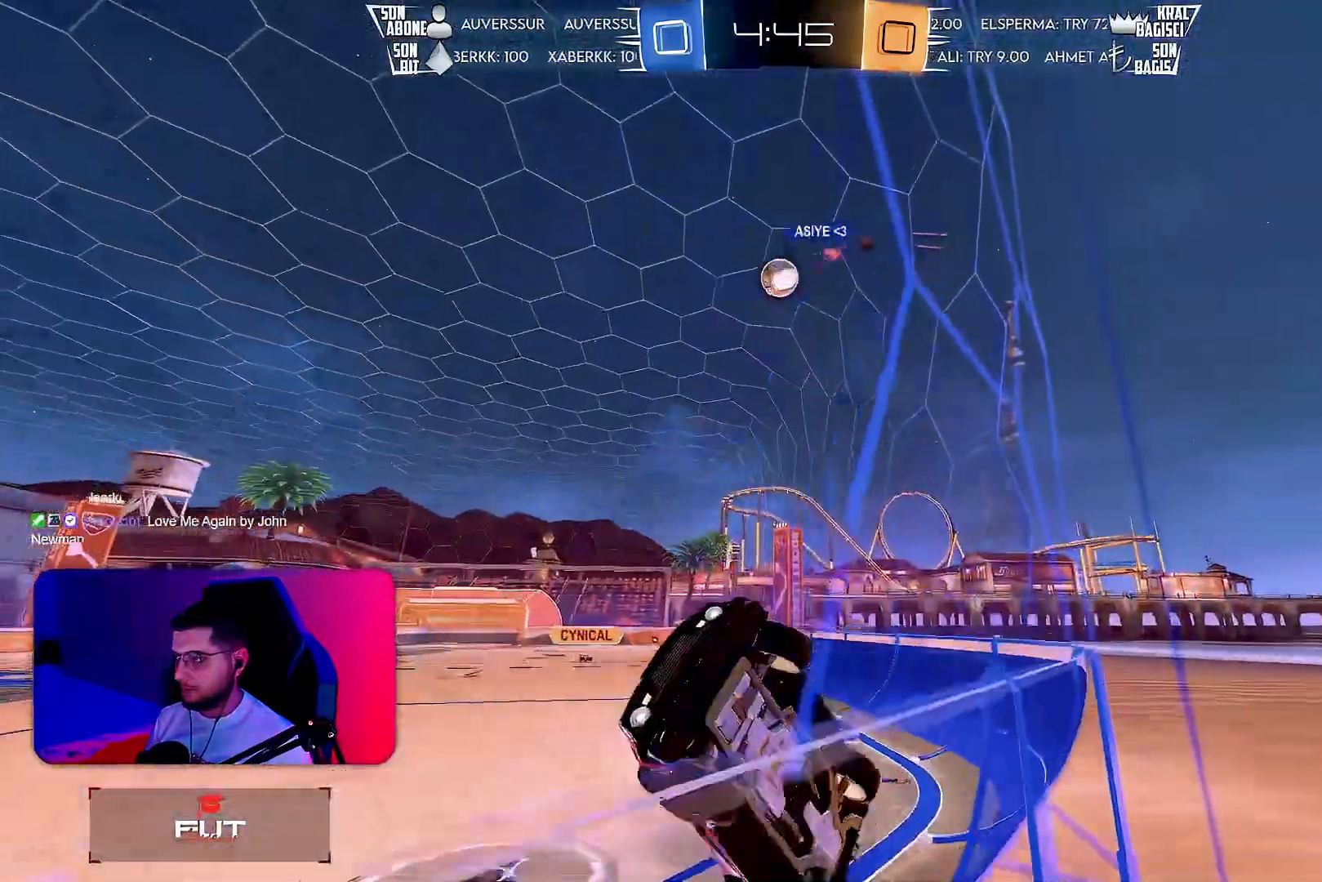
Gameplay with a controller (PlayStation layout); each line is a JSON object with the inputs held at the frame after it. "events" lists button and stick changes between this image and that frame as [ms after this image, input, new state], when the widget could be followed in between. Not read: DPAD_DOWN DPAD_LEFT DPAD_RIGHT DPAD_UP L3 R3 SELECT START right_stick.
{"buttons": ["R2"], "left_stick": "center", "events": [[500, "left_stick", "center"]]}
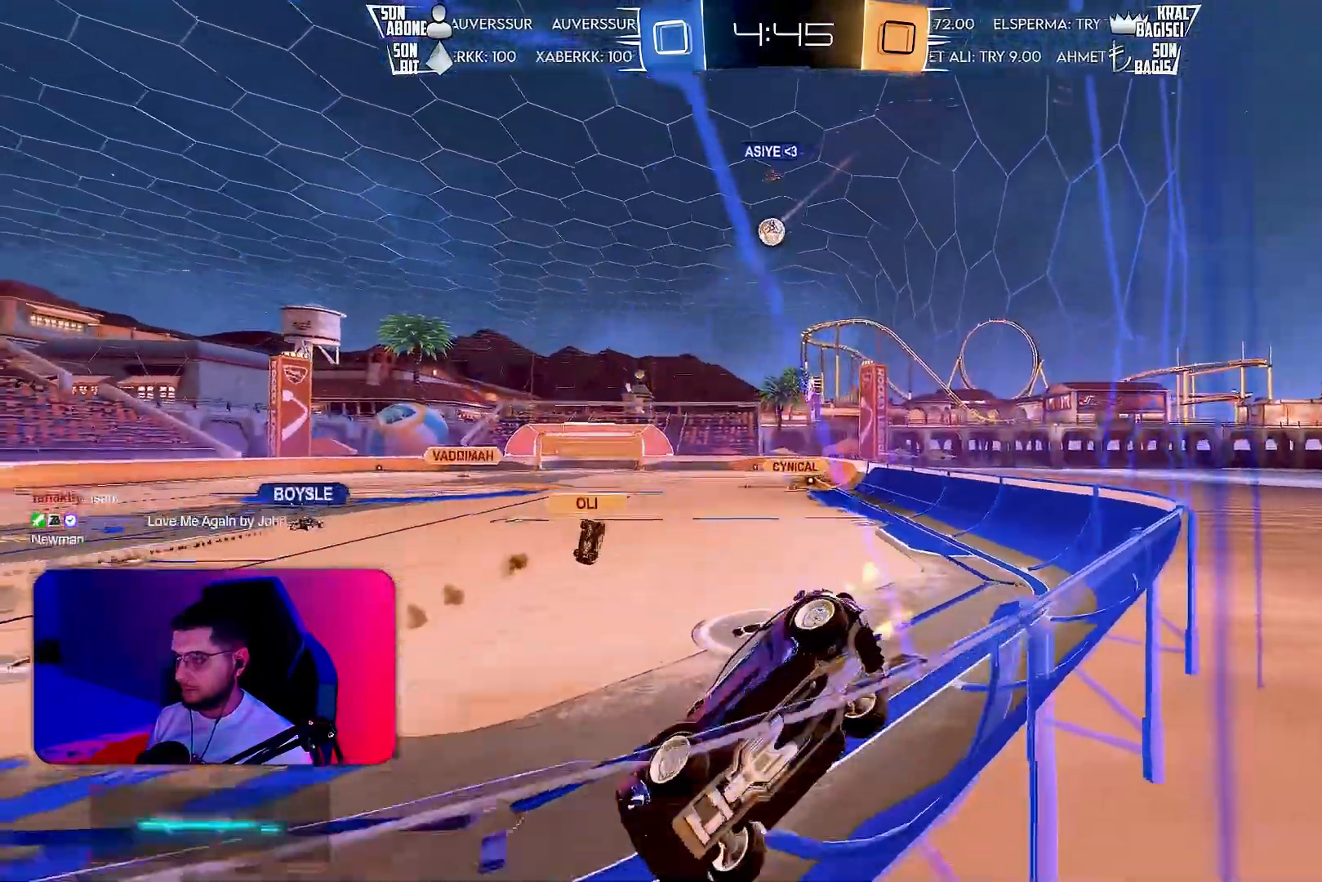
{"buttons": ["R2"], "left_stick": "right", "events": [[283, "left_stick", "right"]]}
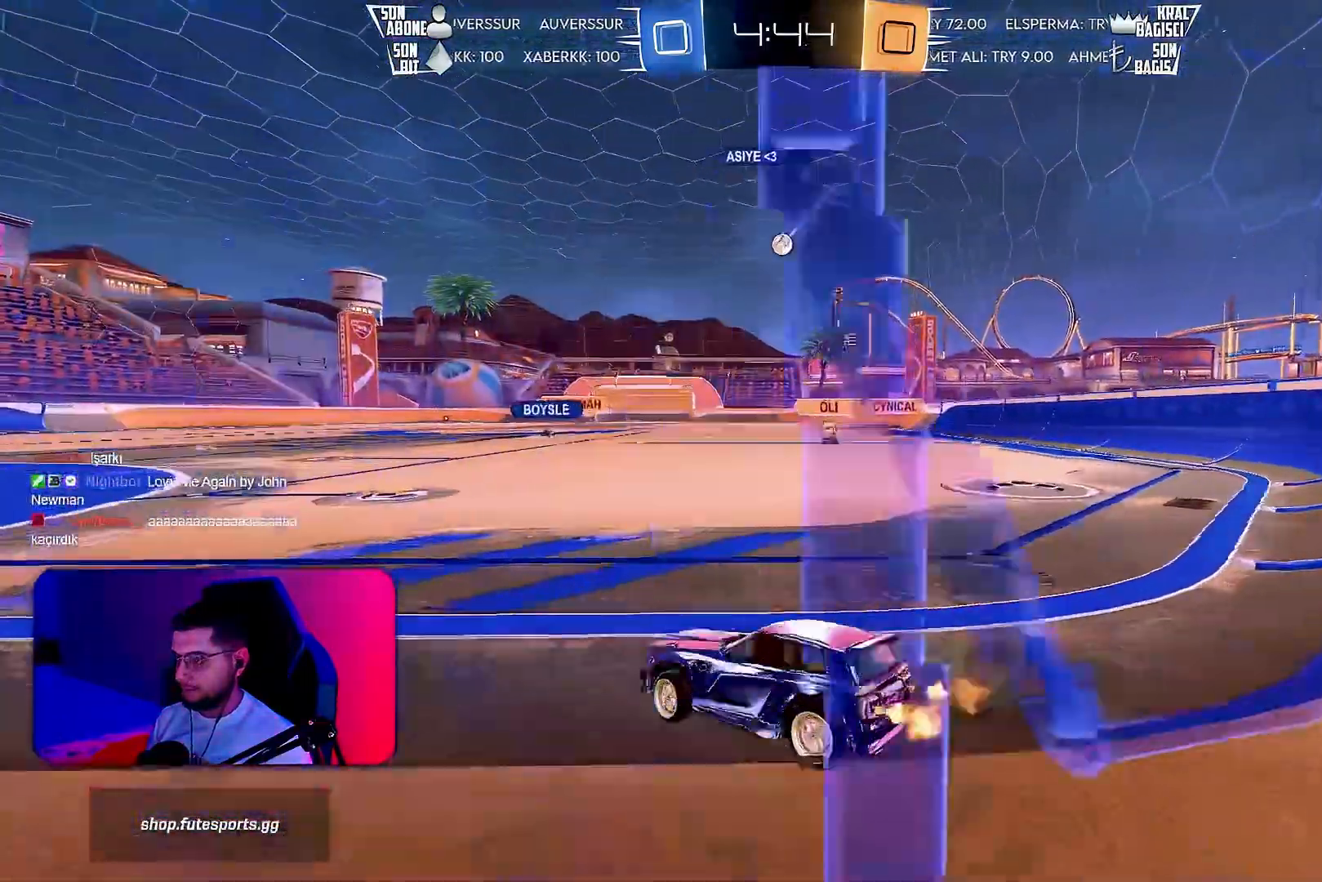
{"buttons": ["R1", "R2"], "left_stick": "down-left", "events": [[50, "left_stick", "center"], [117, "left_stick", "right"], [150, "CROSS", "down"], [167, "CROSS", "up"], [200, "left_stick", "up"], [300, "left_stick", "center"], [417, "R1", "down"], [500, "left_stick", "down-left"]]}
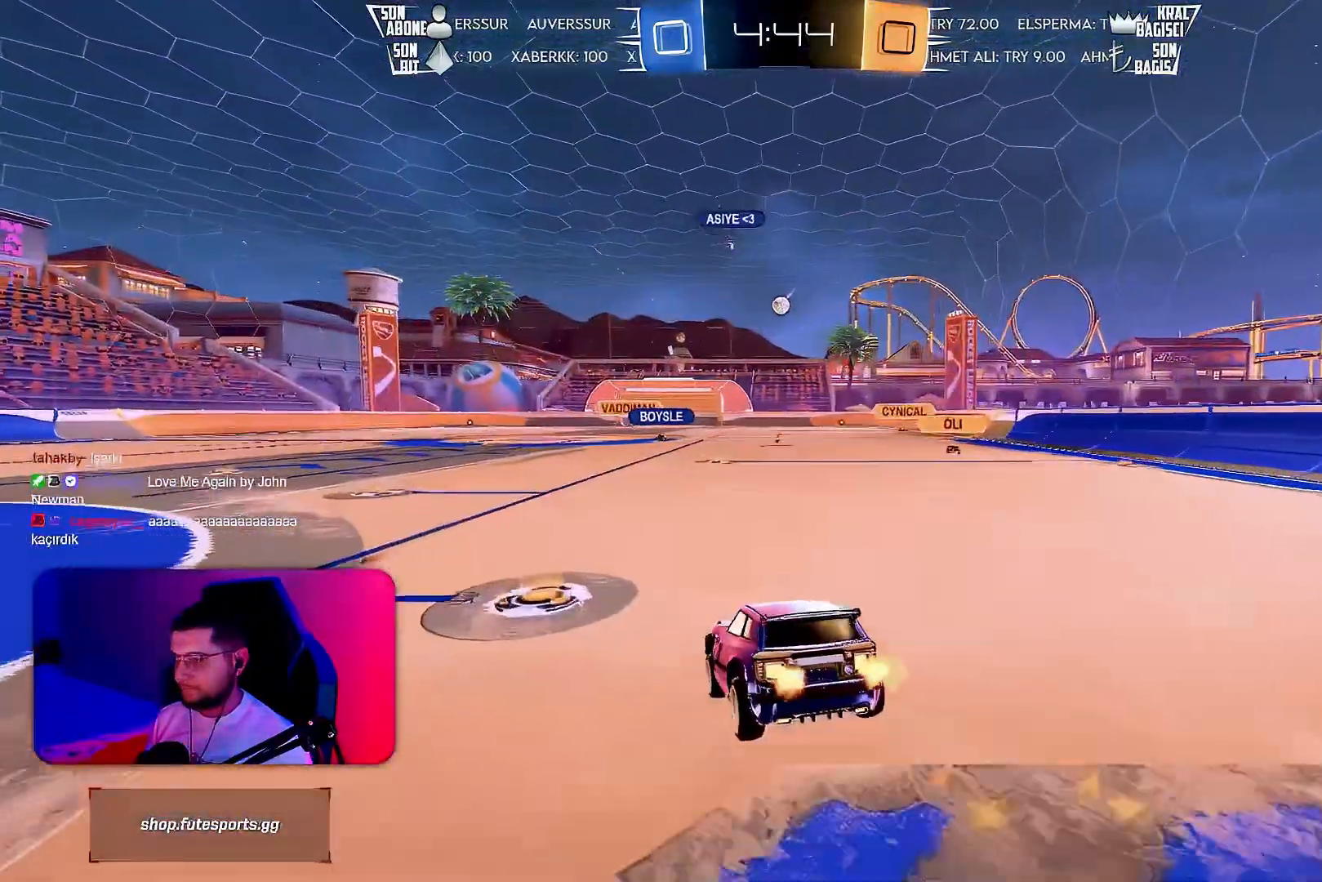
{"buttons": ["R1", "R2"], "left_stick": "up", "events": [[17, "R1", "up"], [233, "left_stick", "center"], [450, "left_stick", "up"], [483, "R1", "down"]]}
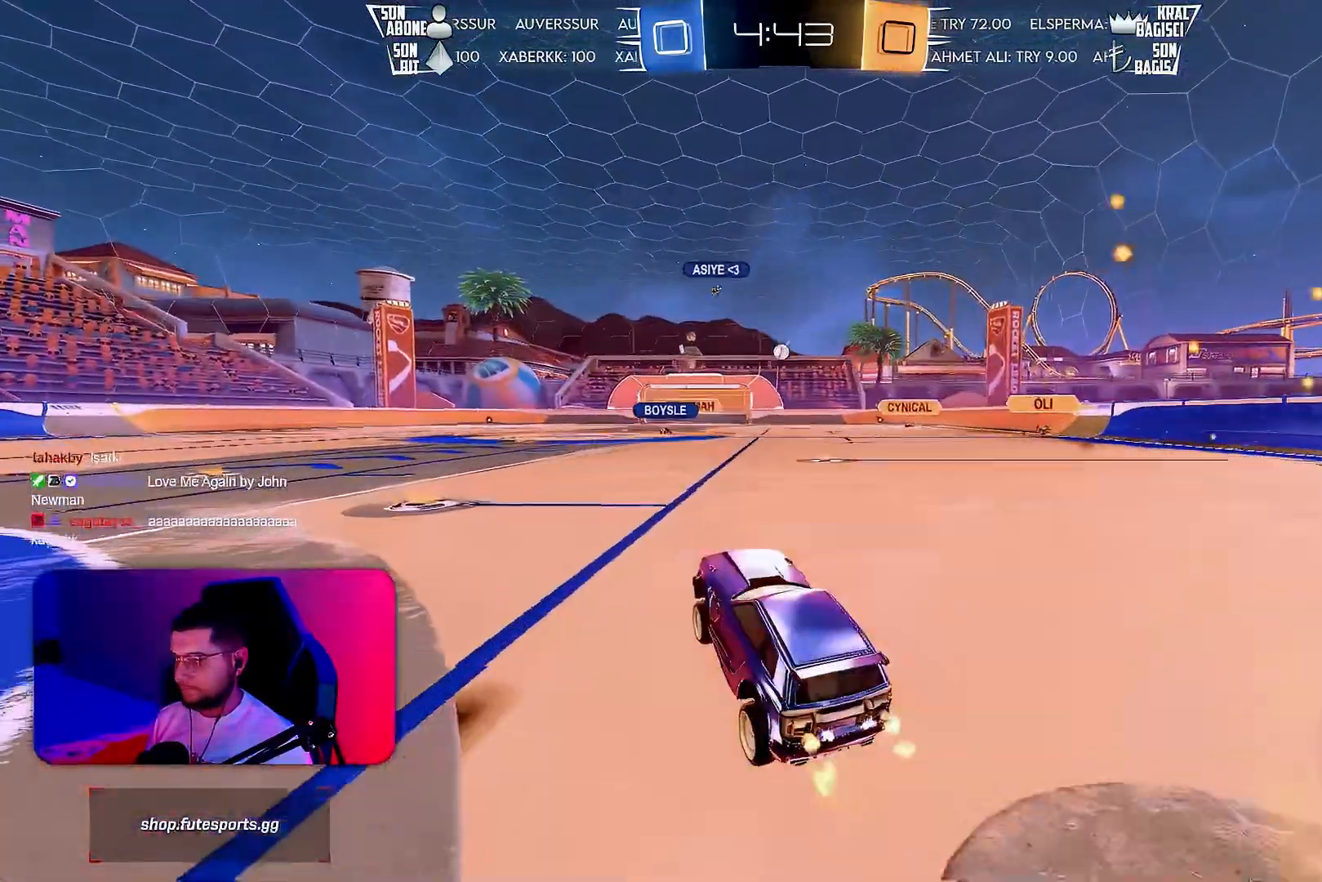
{"buttons": ["R2"], "left_stick": "up-right", "events": [[17, "CROSS", "down"], [50, "CROSS", "up"], [67, "R1", "up"], [67, "left_stick", "up-right"]]}
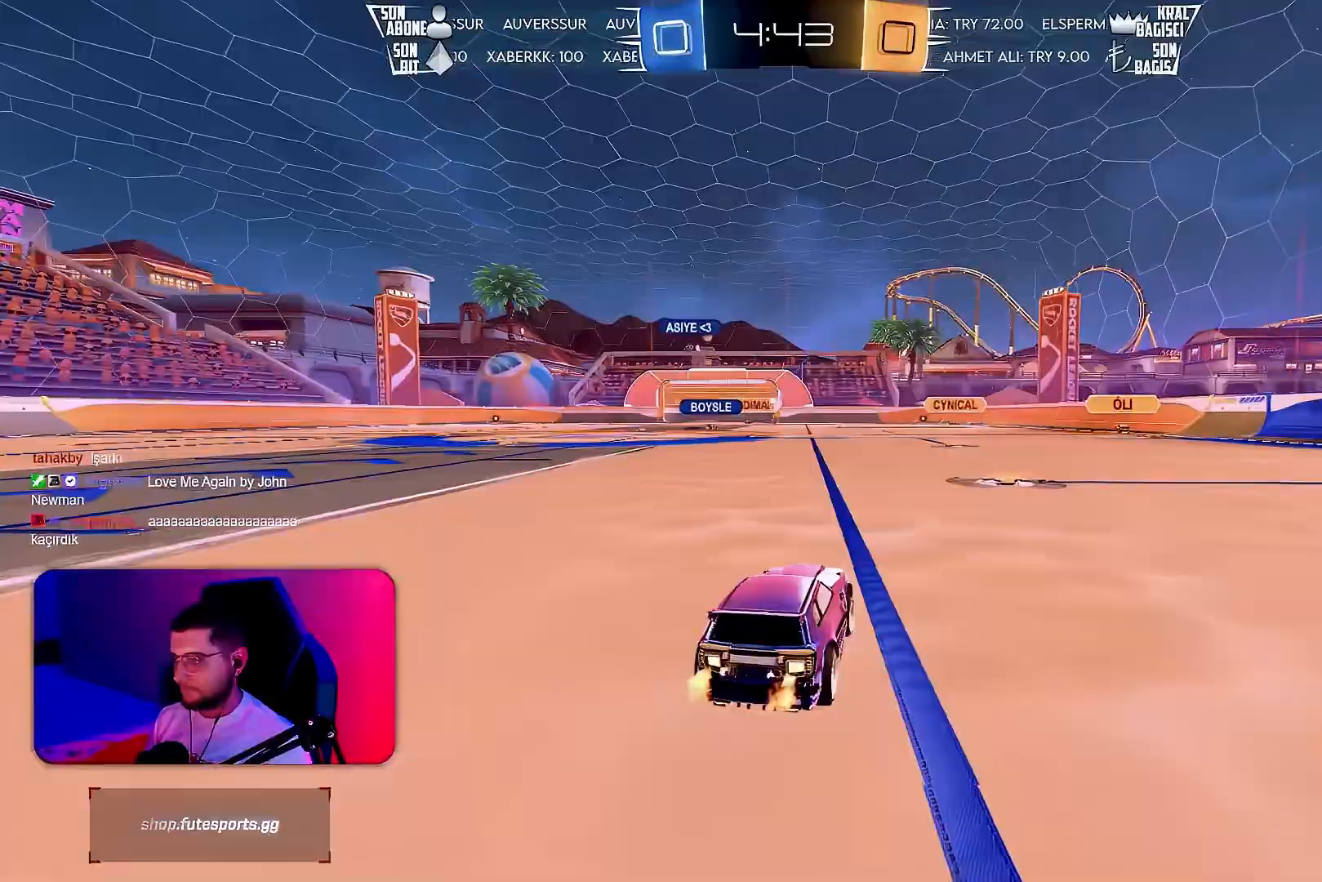
{"buttons": ["R2"], "left_stick": "right", "events": [[117, "left_stick", "center"], [417, "left_stick", "right"]]}
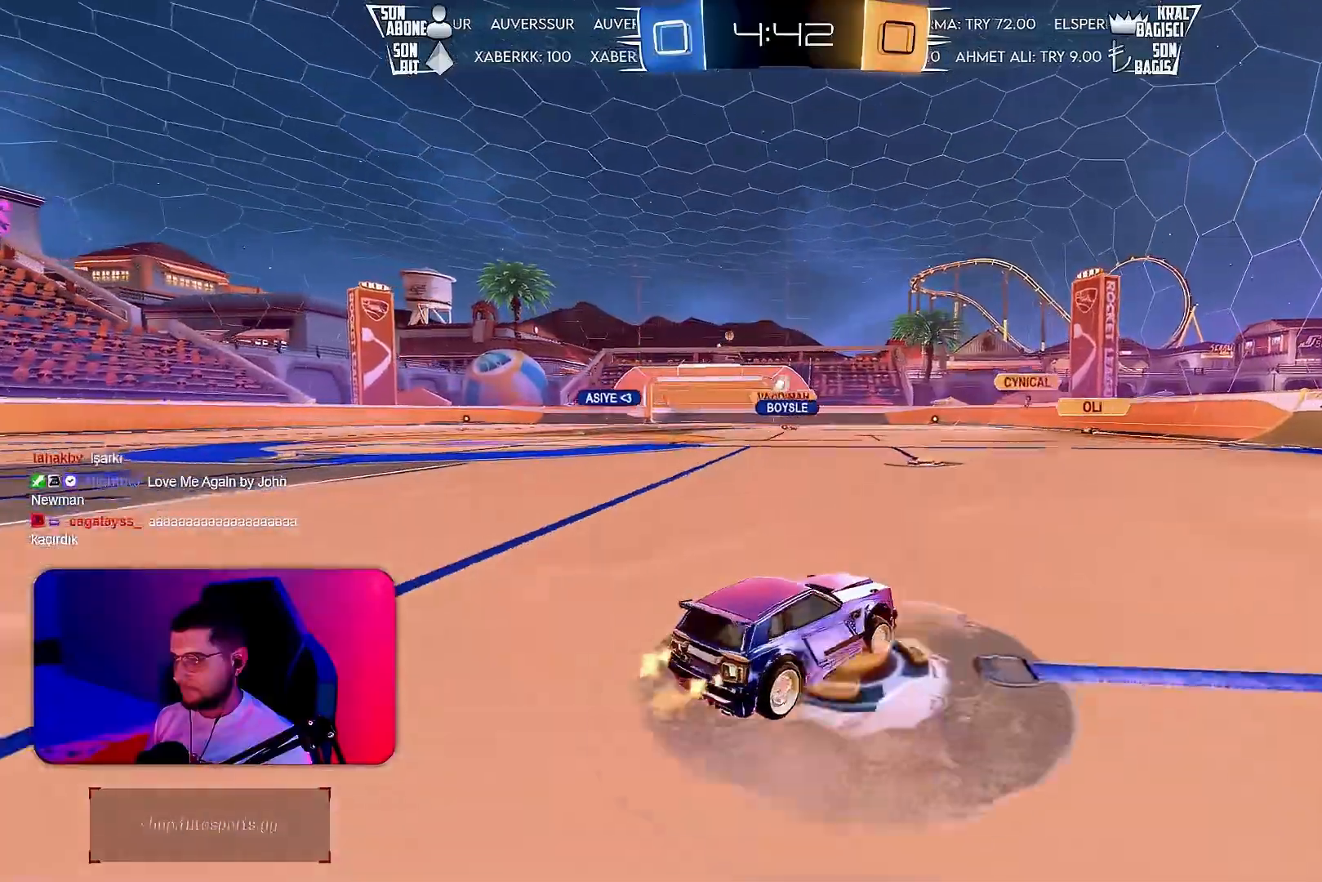
{"buttons": ["R1", "R2"], "left_stick": "right", "events": [[150, "left_stick", "center"], [217, "left_stick", "right"], [400, "R1", "down"]]}
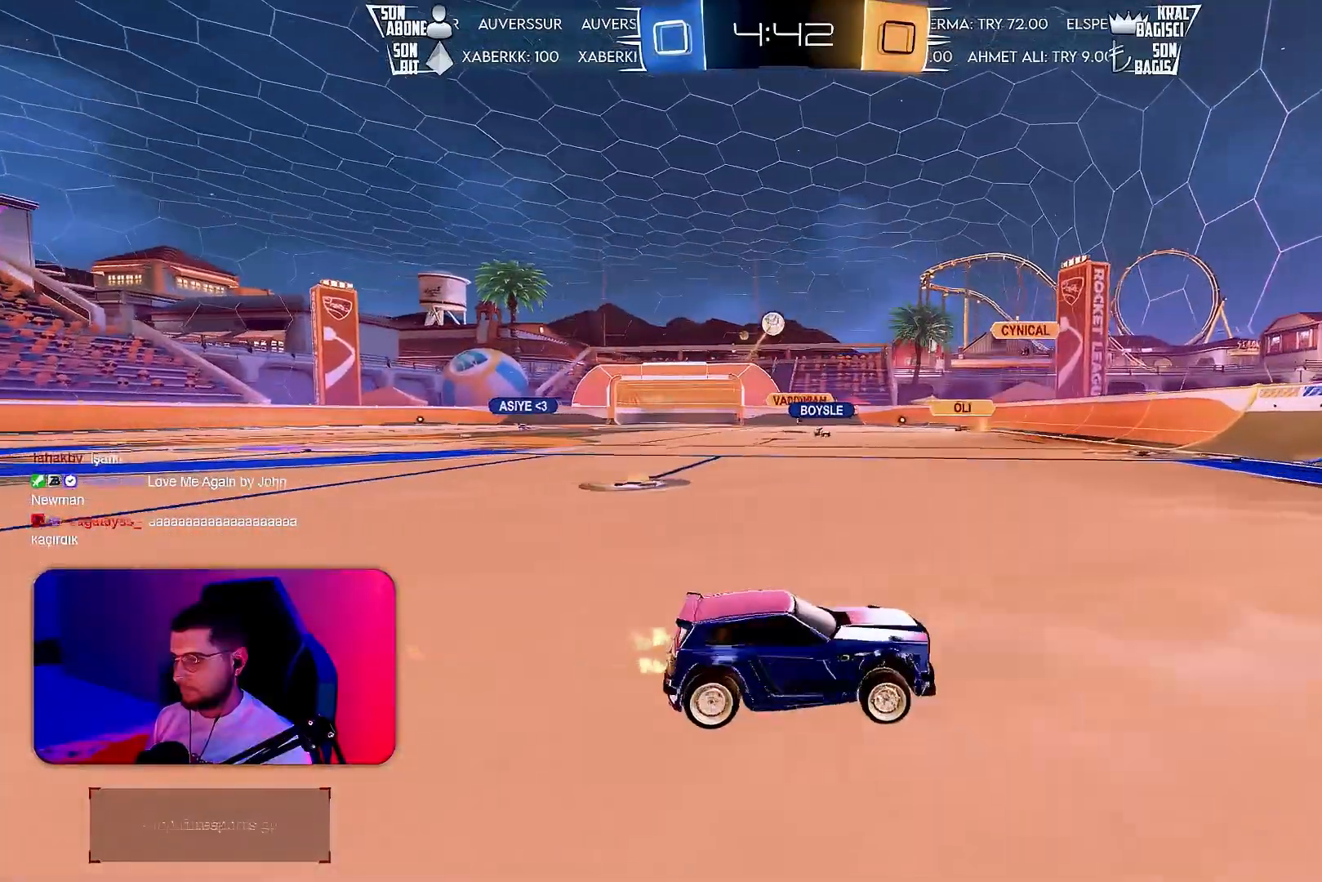
{"buttons": ["R2"], "left_stick": "center", "events": [[67, "left_stick", "center"], [317, "R1", "up"]]}
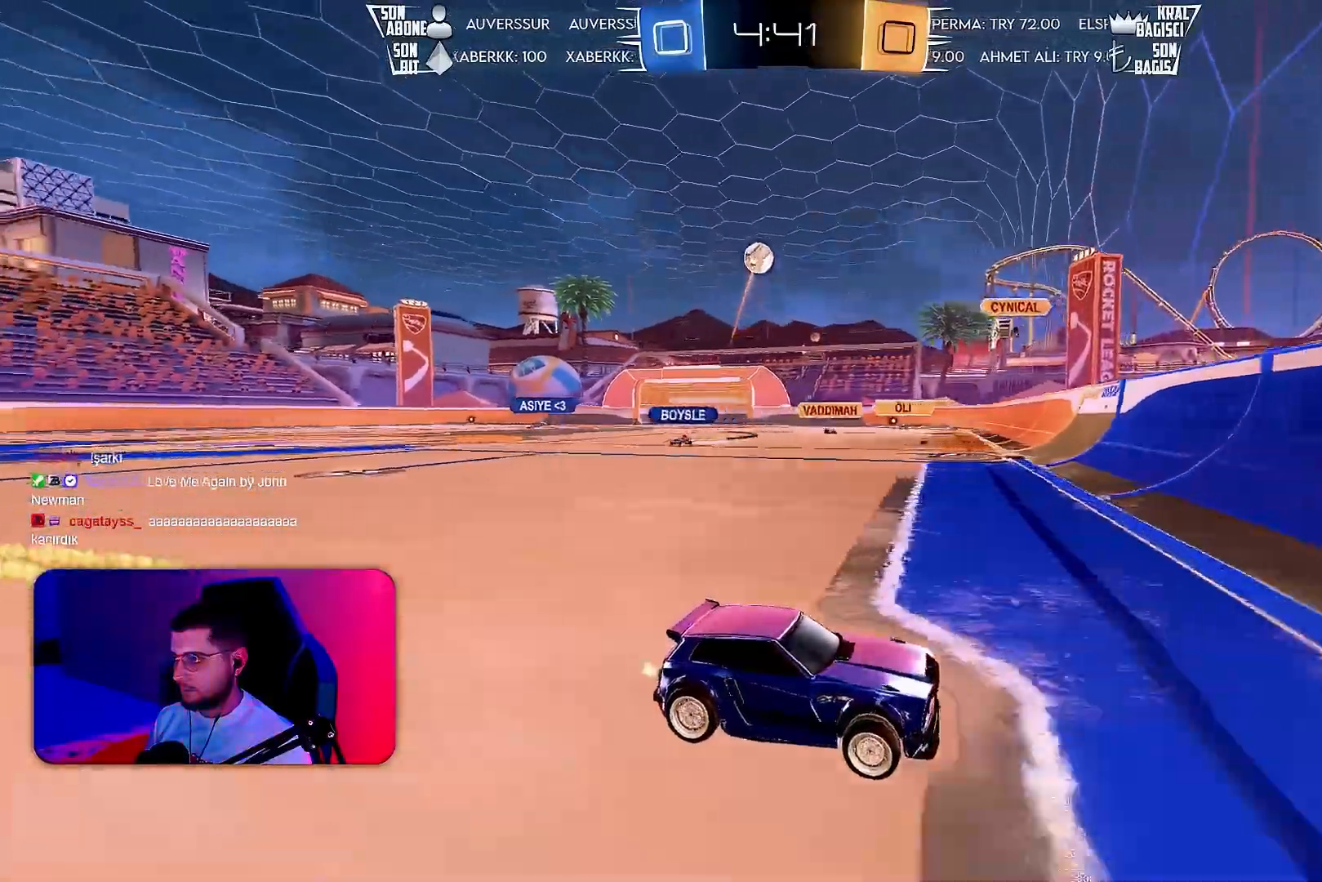
{"buttons": ["R2"], "left_stick": "left", "events": [[217, "left_stick", "left"], [283, "L2", "down"], [350, "R2", "up"], [400, "R2", "down"], [433, "L2", "up"]]}
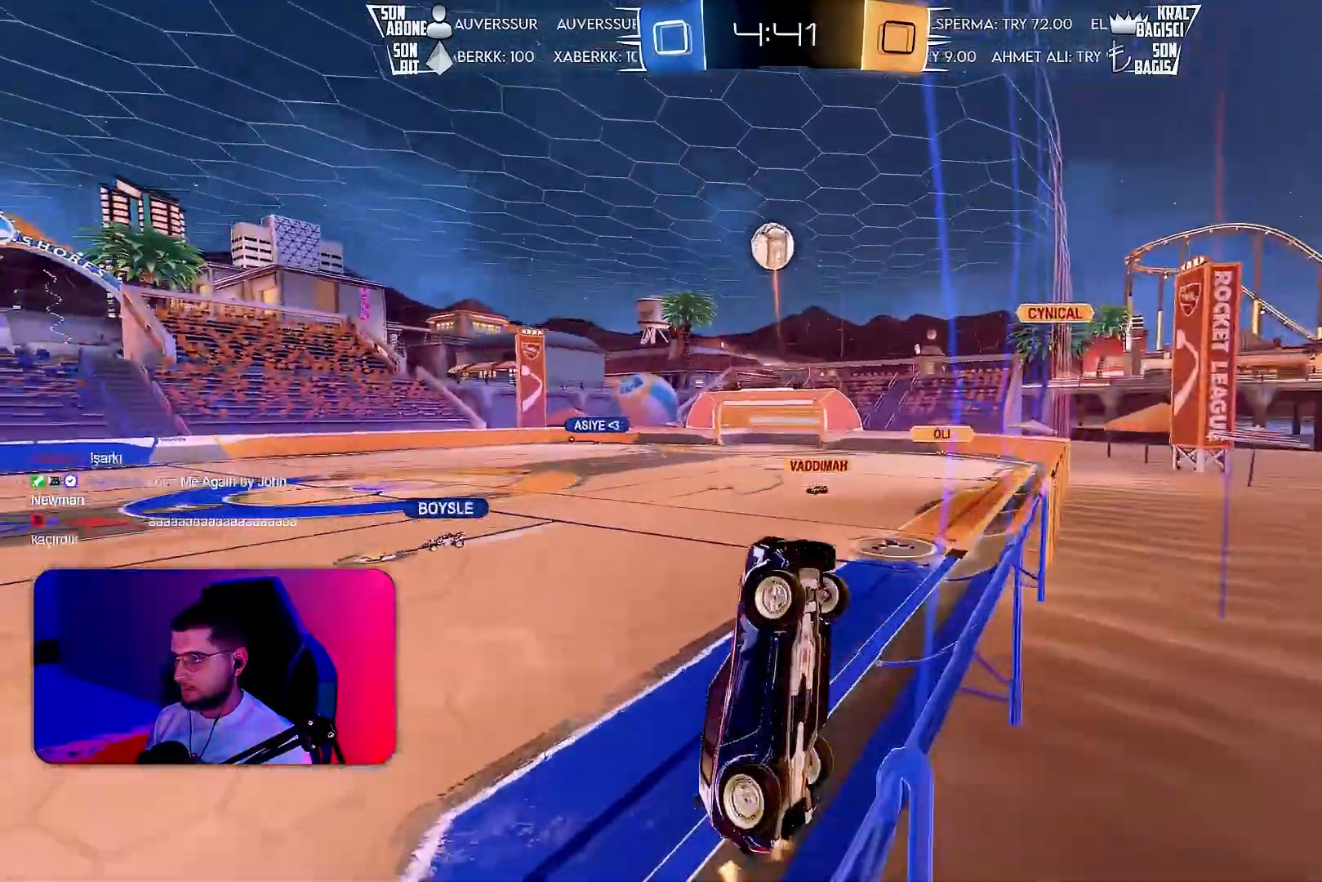
{"buttons": ["R1", "R2"], "left_stick": "right", "events": [[17, "CROSS", "down"], [183, "CROSS", "up"], [267, "L1", "down"], [283, "R1", "down"], [300, "left_stick", "right"], [400, "left_stick", "down-right"], [433, "L1", "up"], [500, "left_stick", "right"]]}
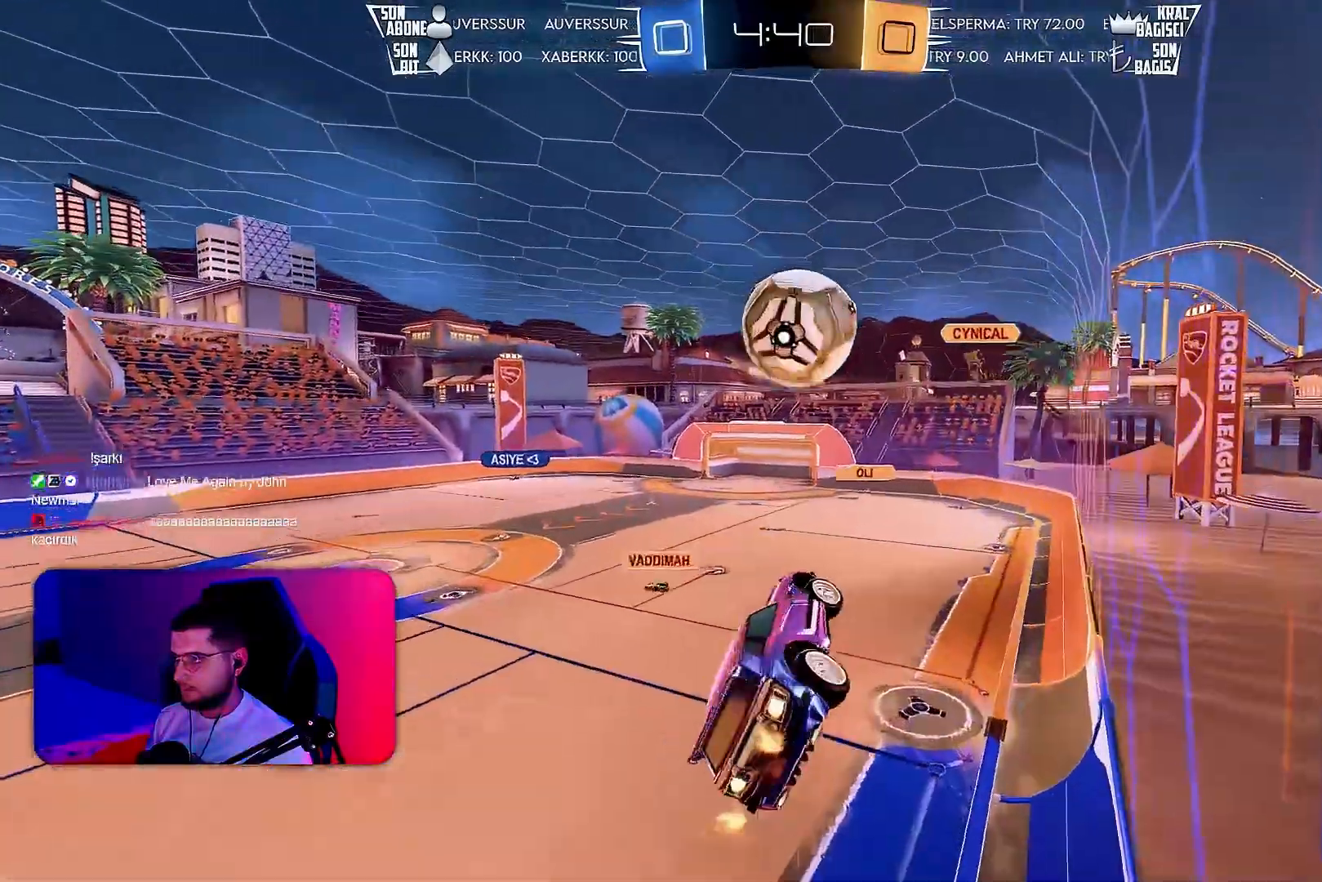
{"buttons": ["L1", "R2"], "left_stick": "down-right", "events": [[100, "CROSS", "down"], [150, "L1", "down"], [233, "CROSS", "up"], [233, "left_stick", "down-right"], [417, "R1", "up"]]}
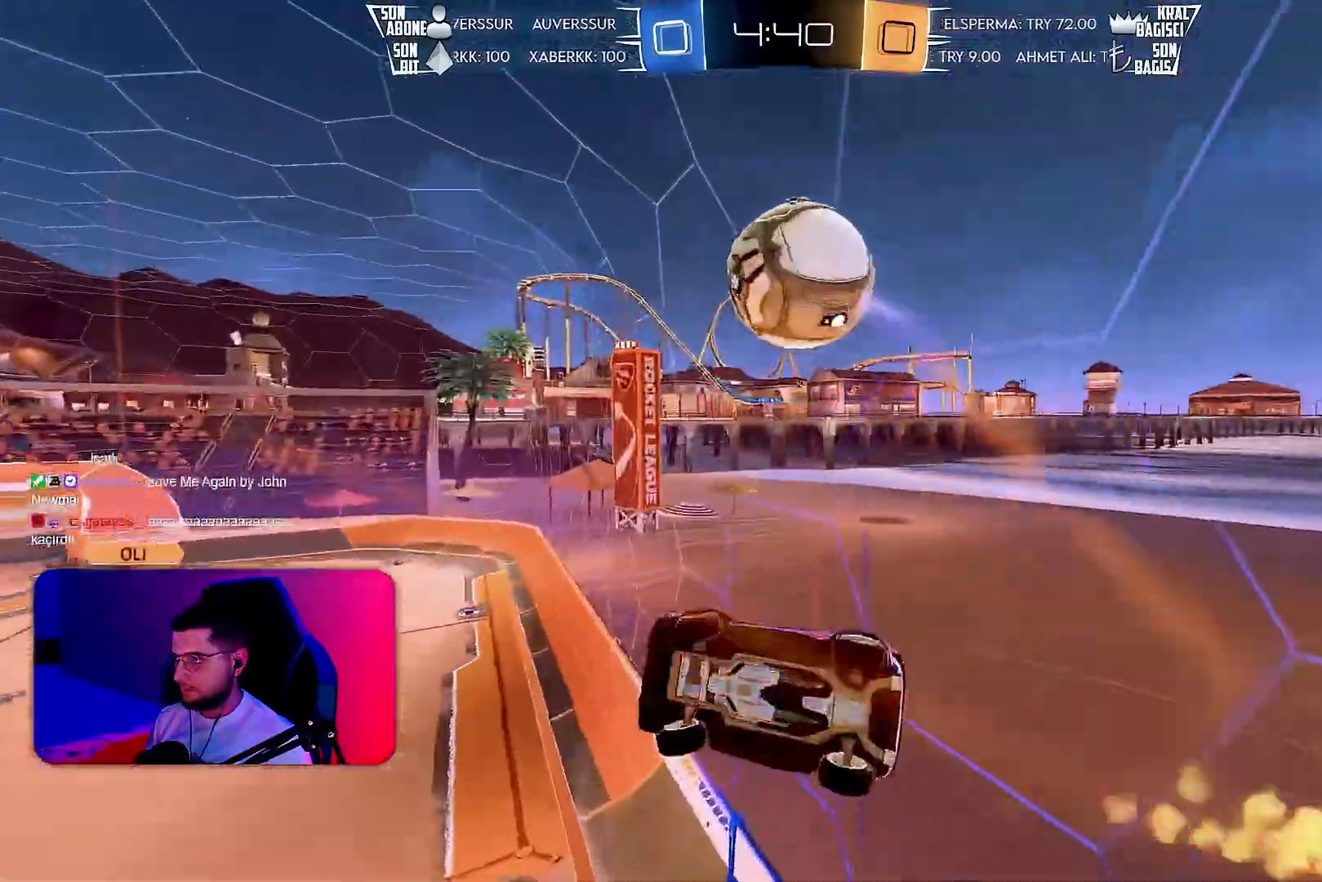
{"buttons": ["L1", "R1"], "left_stick": "down-right", "events": [[17, "left_stick", "up-right"], [67, "L1", "up"], [133, "R1", "down"], [183, "left_stick", "right"], [250, "R1", "up"], [333, "R1", "down"], [383, "left_stick", "down-right"], [450, "R2", "up"], [467, "L1", "down"]]}
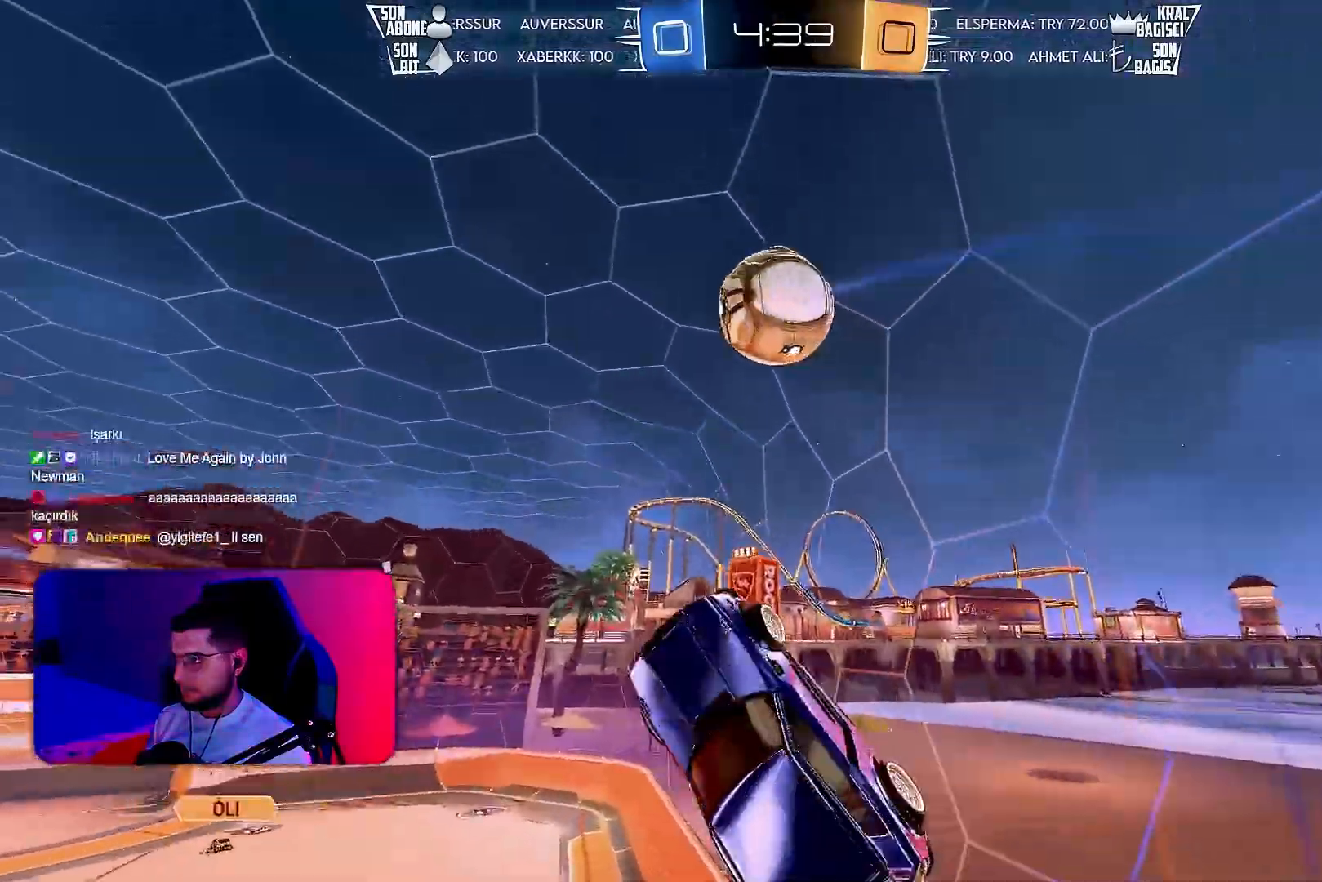
{"buttons": ["L1", "R1"], "left_stick": "right", "events": [[67, "L1", "up"], [117, "left_stick", "right"], [183, "L1", "down"], [267, "L1", "up"], [333, "L1", "down"]]}
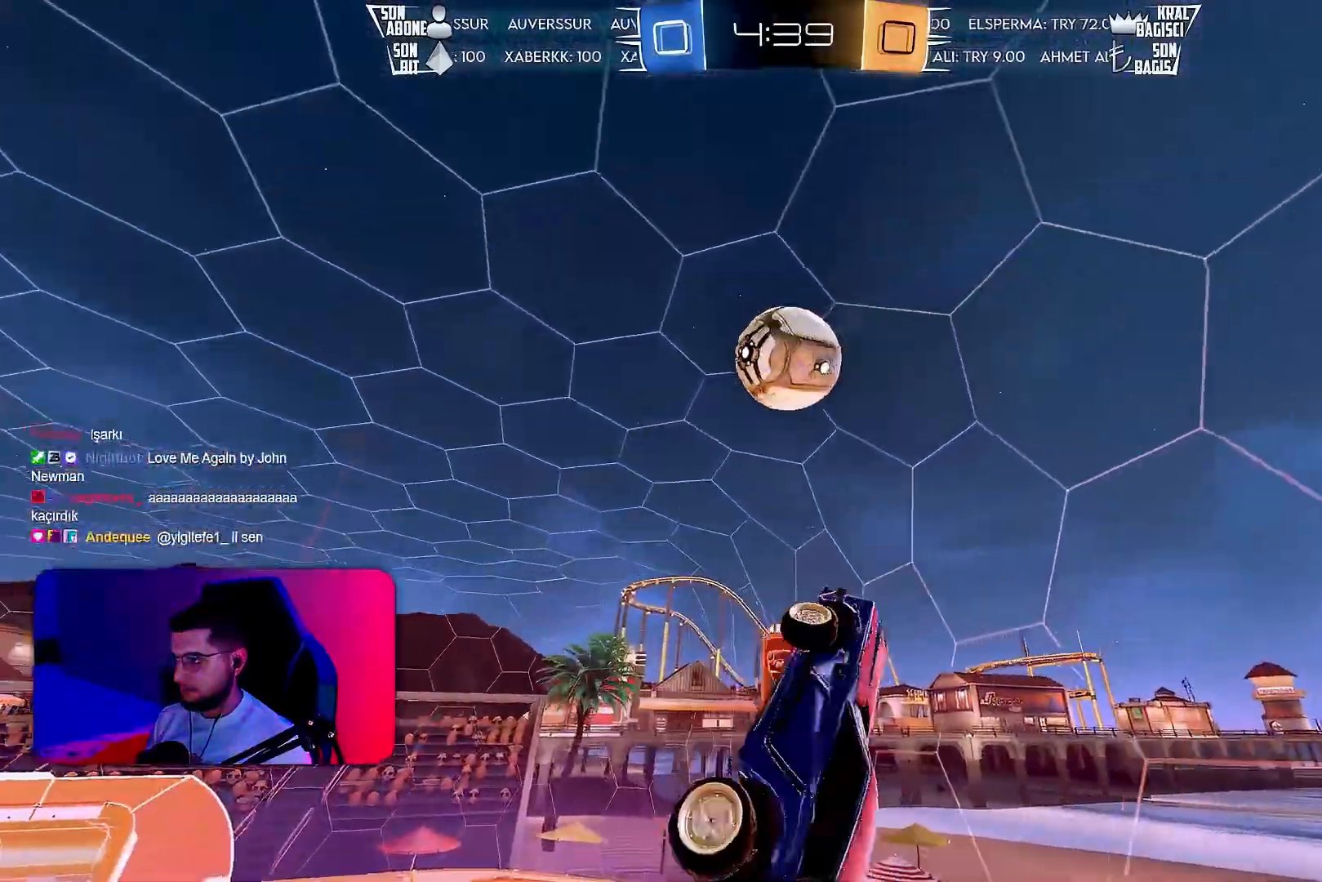
{"buttons": ["L1"], "left_stick": "up-right", "events": [[133, "left_stick", "down-right"], [233, "R1", "up"], [267, "left_stick", "right"], [500, "left_stick", "up-right"]]}
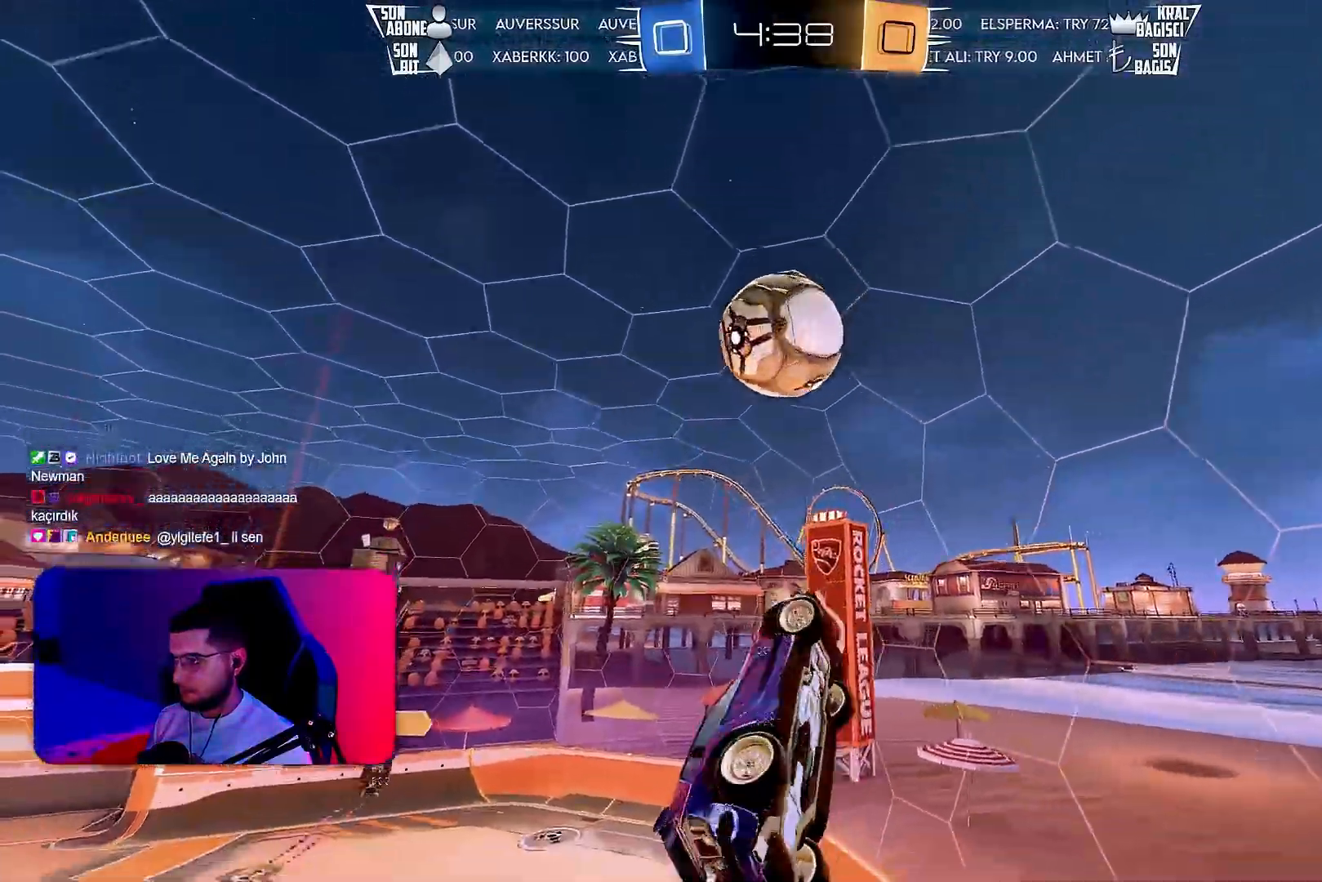
{"buttons": ["R2"], "left_stick": "down-right", "events": [[17, "R1", "down"], [83, "R1", "up"], [200, "left_stick", "down-right"], [367, "L1", "up"], [367, "R2", "down"]]}
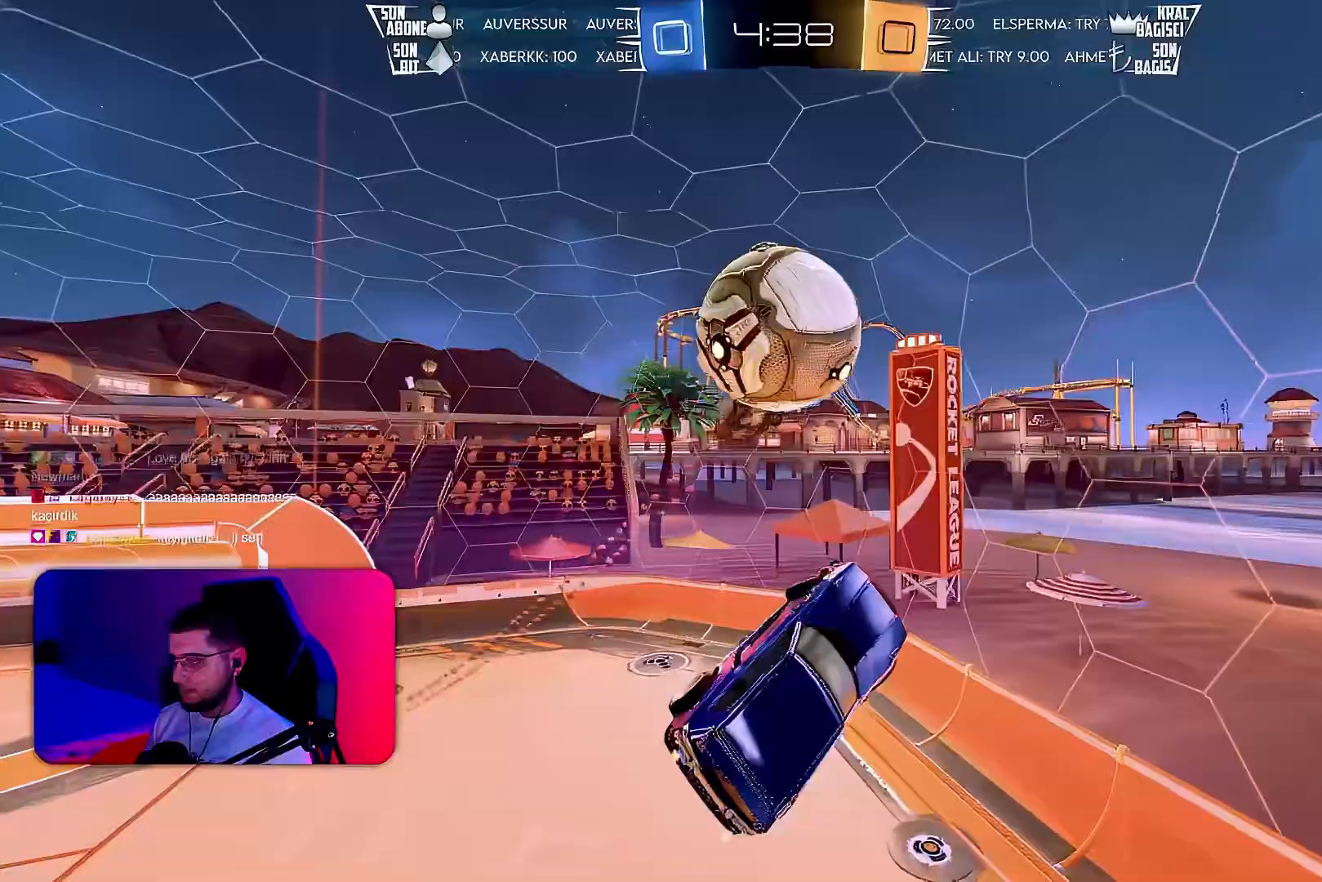
{"buttons": ["L1", "R2"], "left_stick": "down-right", "events": [[50, "L1", "down"], [67, "left_stick", "right"], [300, "left_stick", "down-right"]]}
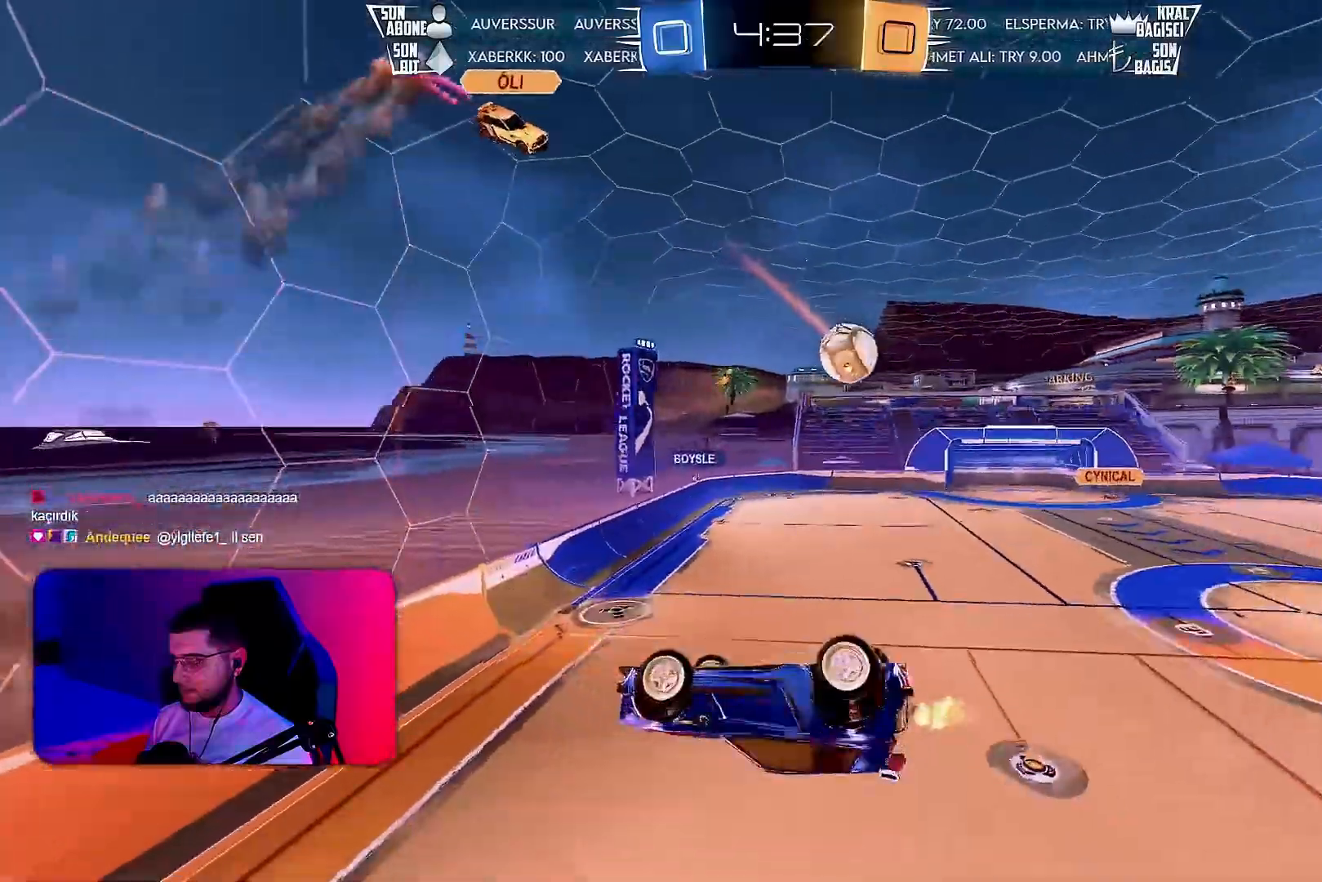
{"buttons": ["R2"], "left_stick": "left", "events": [[267, "L1", "up"], [267, "R2", "up"], [283, "left_stick", "center"], [383, "R2", "down"], [417, "left_stick", "left"]]}
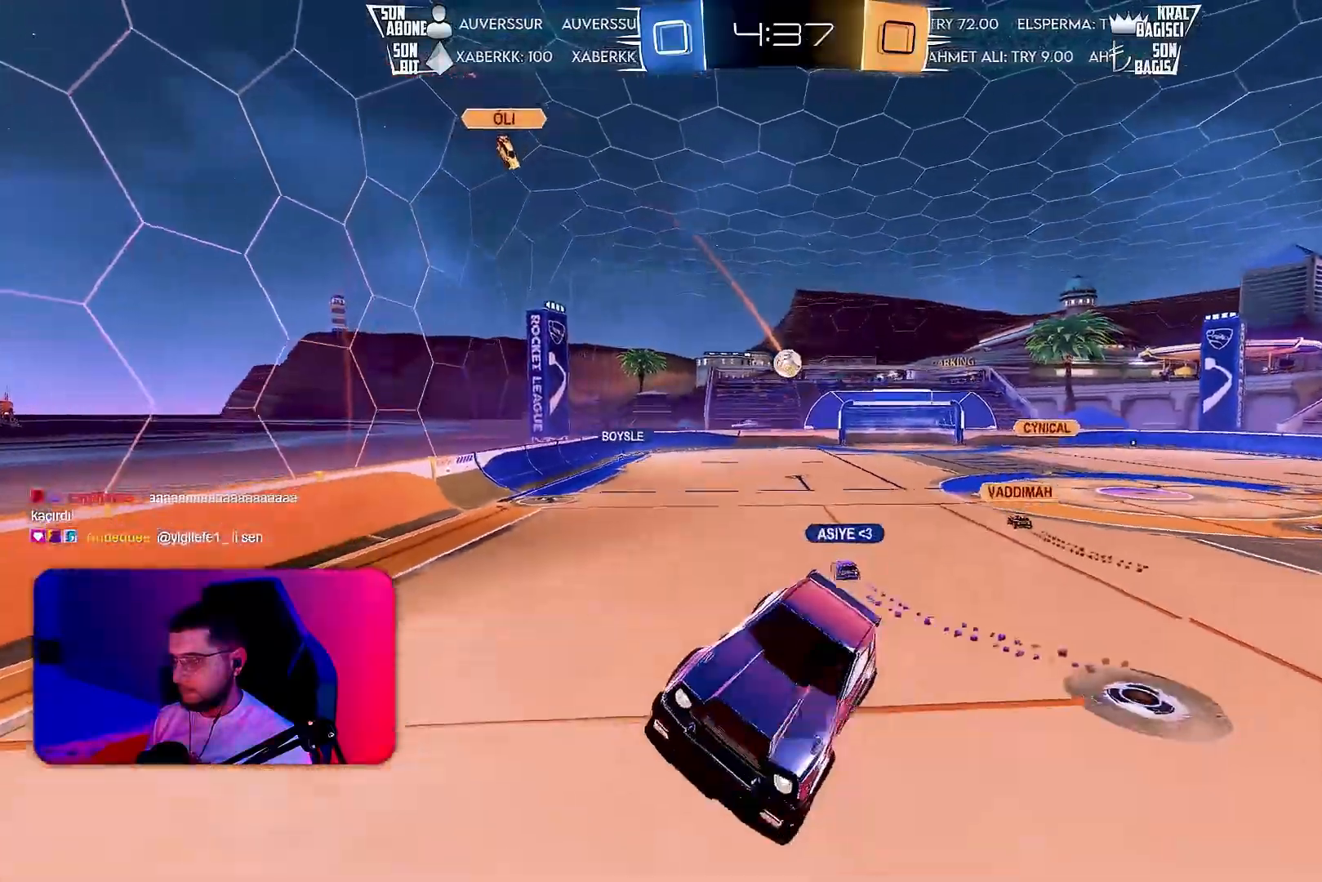
{"buttons": ["R2"], "left_stick": "left", "events": [[50, "left_stick", "center"], [133, "left_stick", "left"]]}
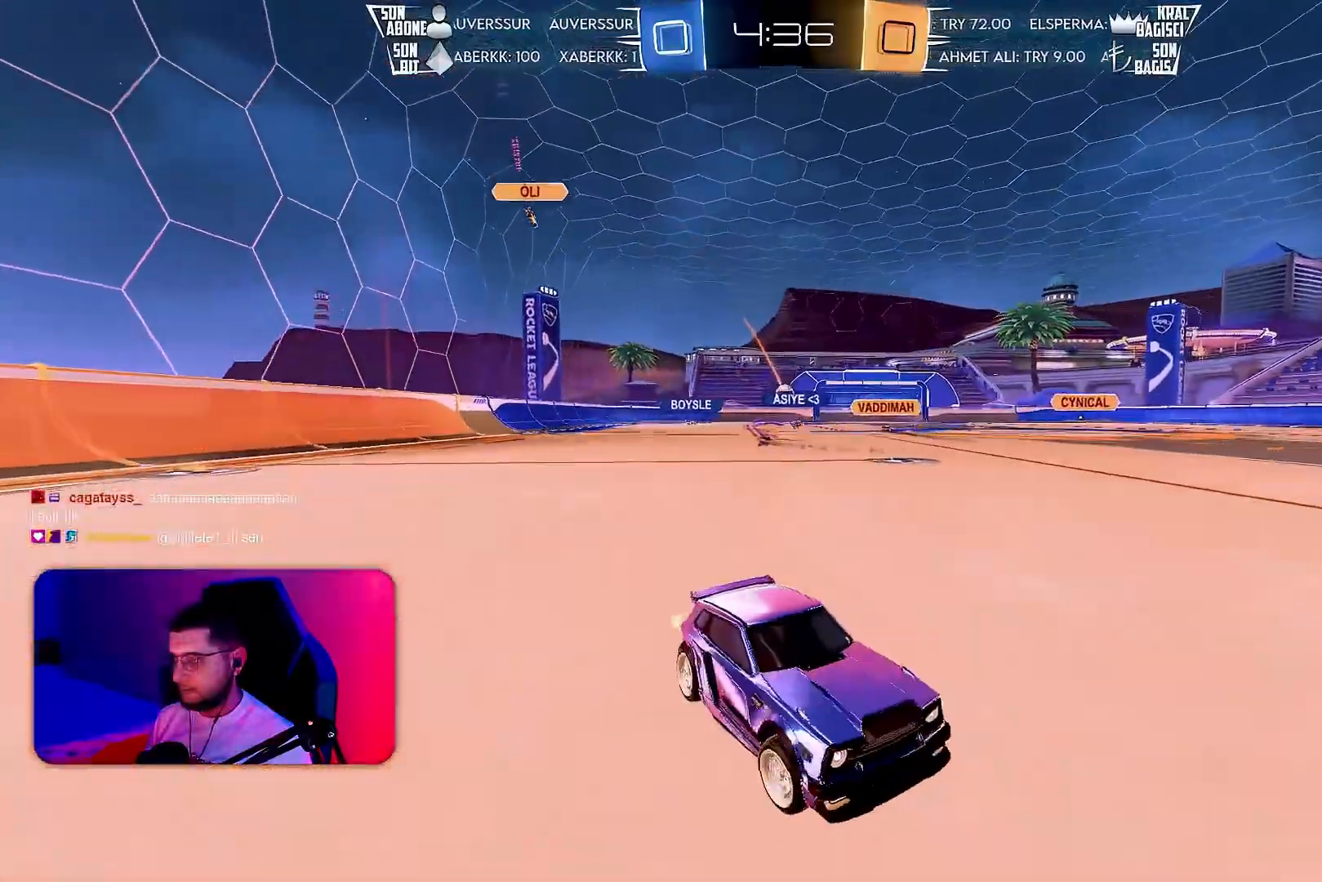
{"buttons": ["R2"], "left_stick": "left", "events": []}
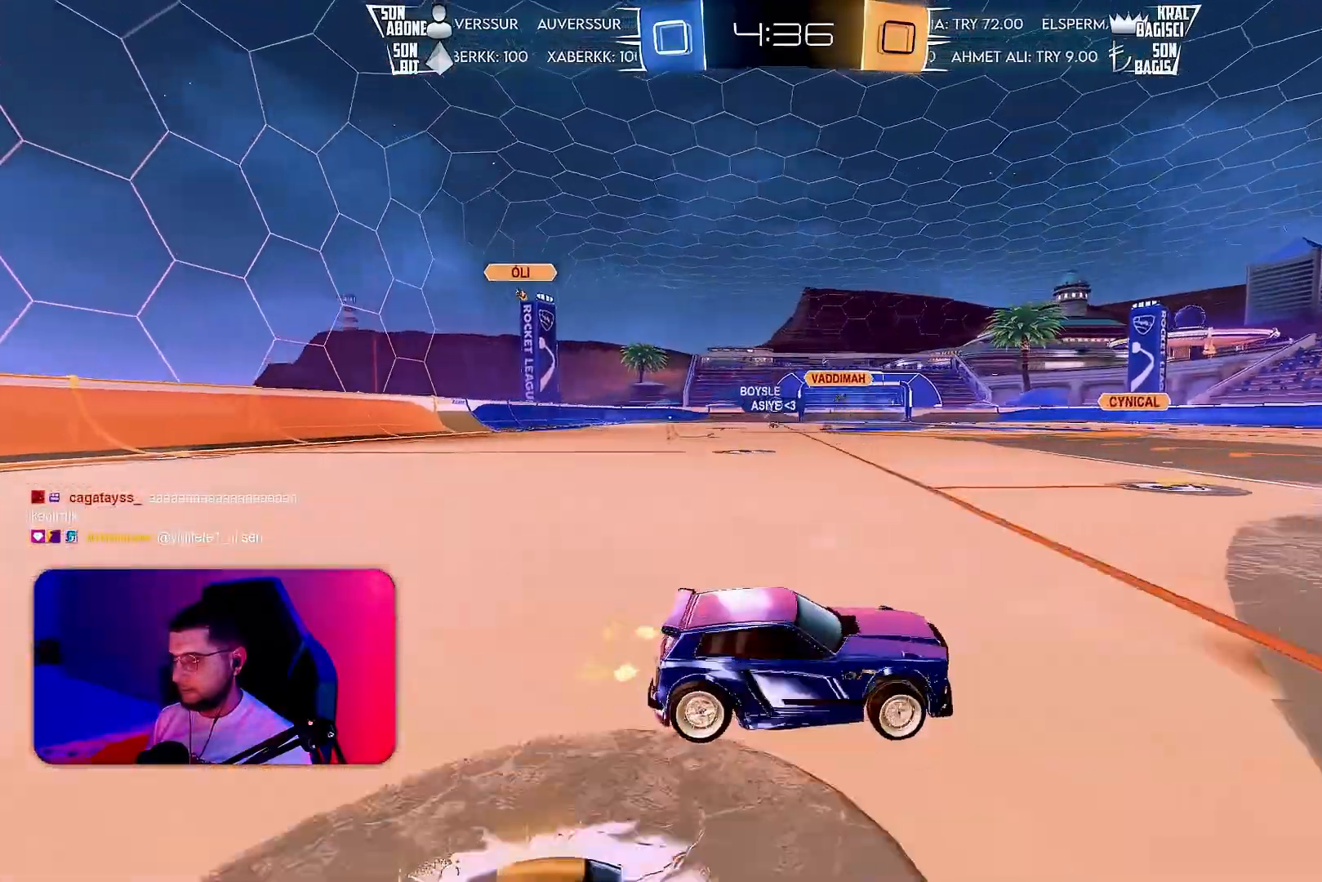
{"buttons": ["R1", "R2"], "left_stick": "center", "events": [[450, "left_stick", "center"], [483, "R1", "down"]]}
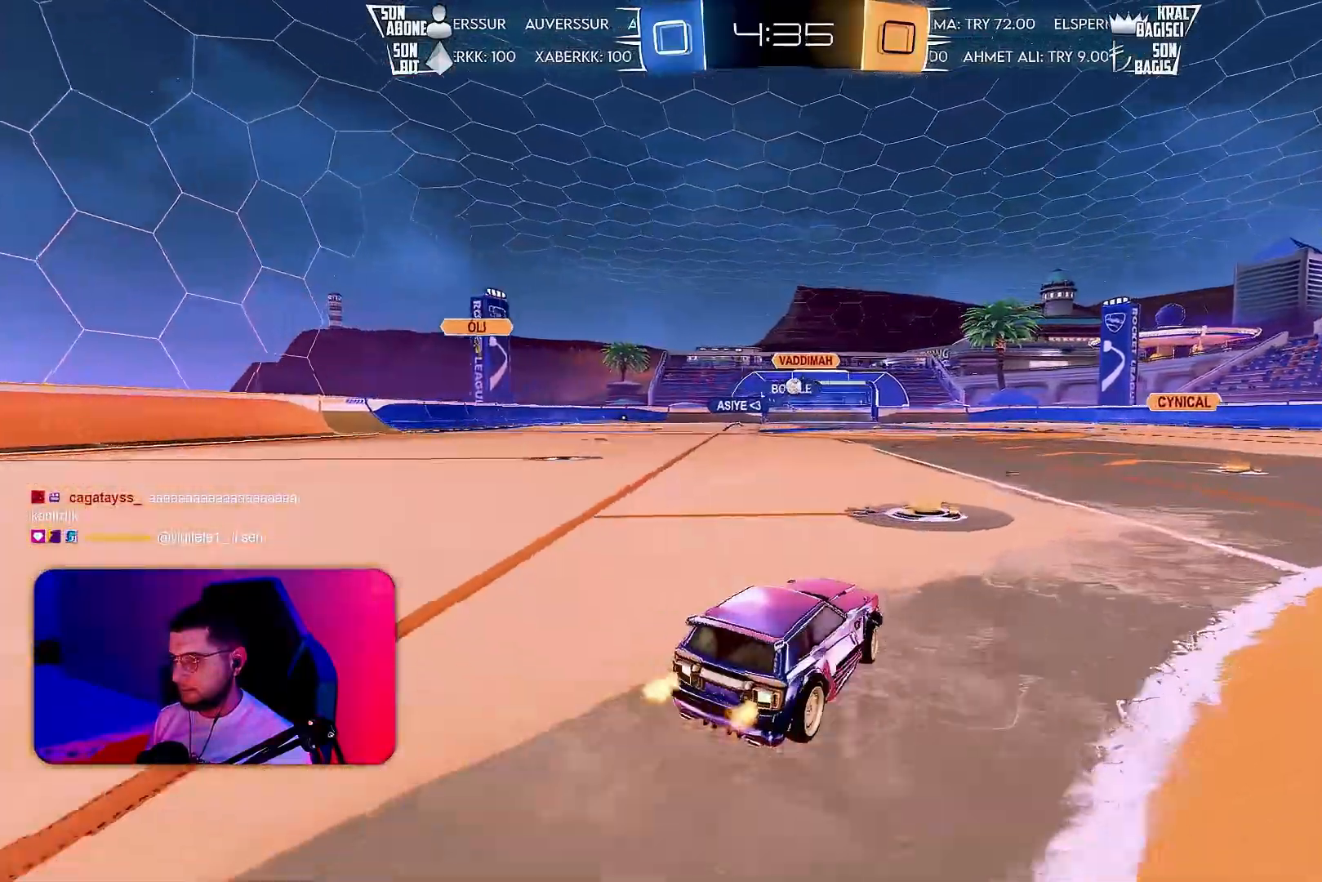
{"buttons": ["CROSS", "R1", "R2"], "left_stick": "center", "events": [[217, "R1", "up"], [250, "left_stick", "left"], [350, "left_stick", "center"], [500, "CROSS", "down"], [500, "R1", "down"]]}
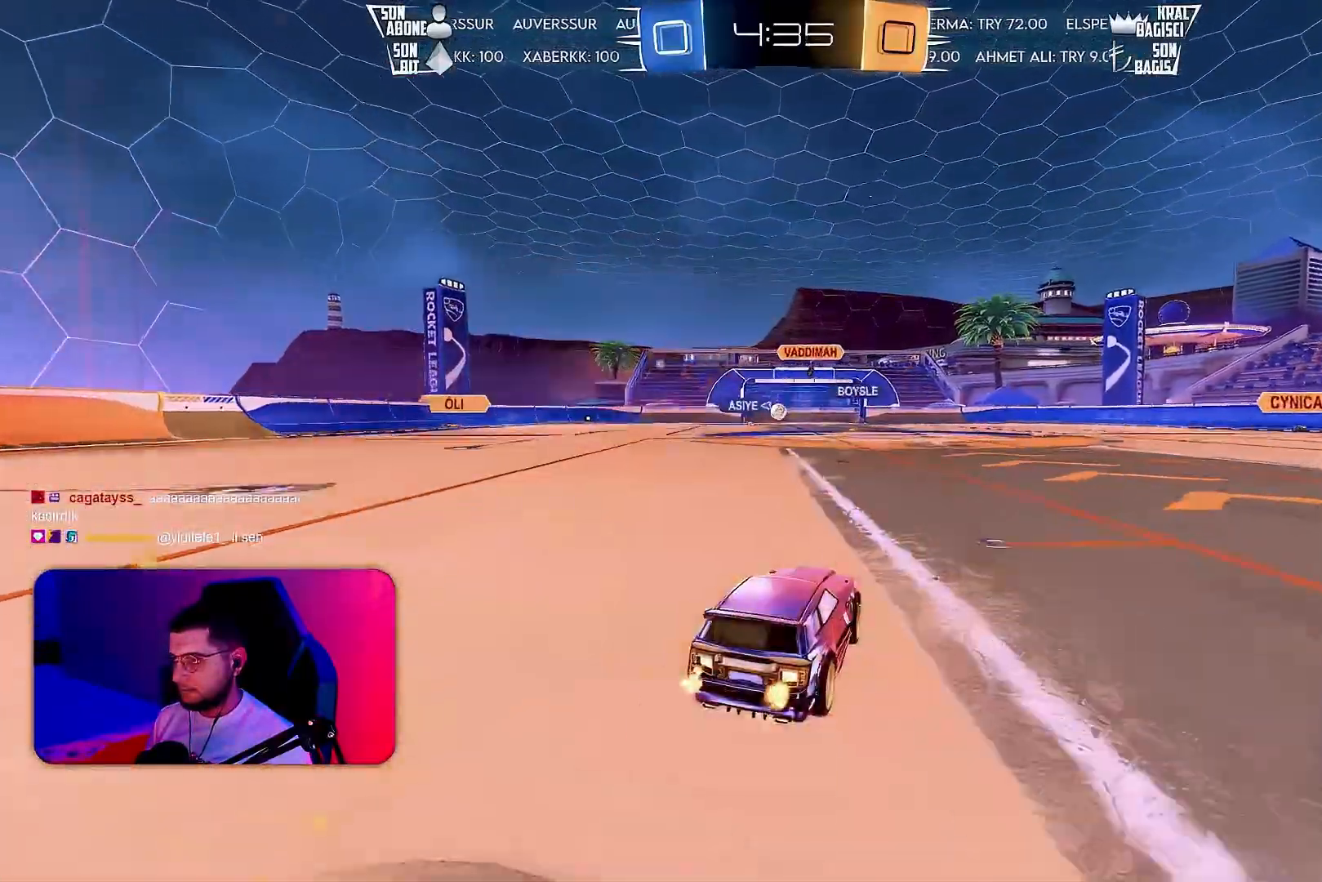
{"buttons": ["L1", "R2"], "left_stick": "down-left", "events": [[67, "CROSS", "up"], [83, "left_stick", "up"], [100, "L1", "down"], [117, "CROSS", "down"], [167, "R1", "up"], [183, "left_stick", "down"], [217, "CROSS", "up"], [283, "left_stick", "down-left"]]}
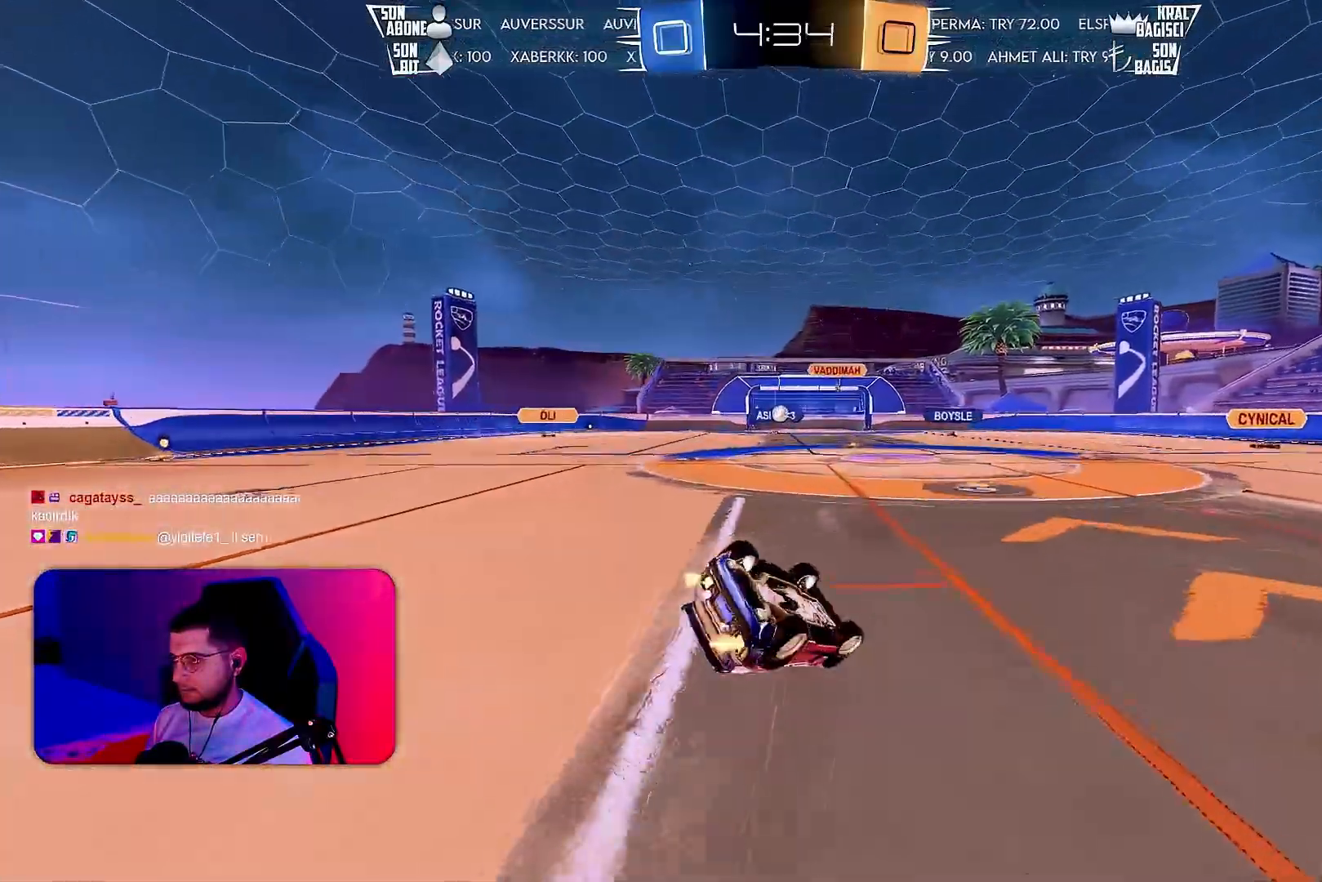
{"buttons": ["R2"], "left_stick": "down-left", "events": [[467, "L1", "up"]]}
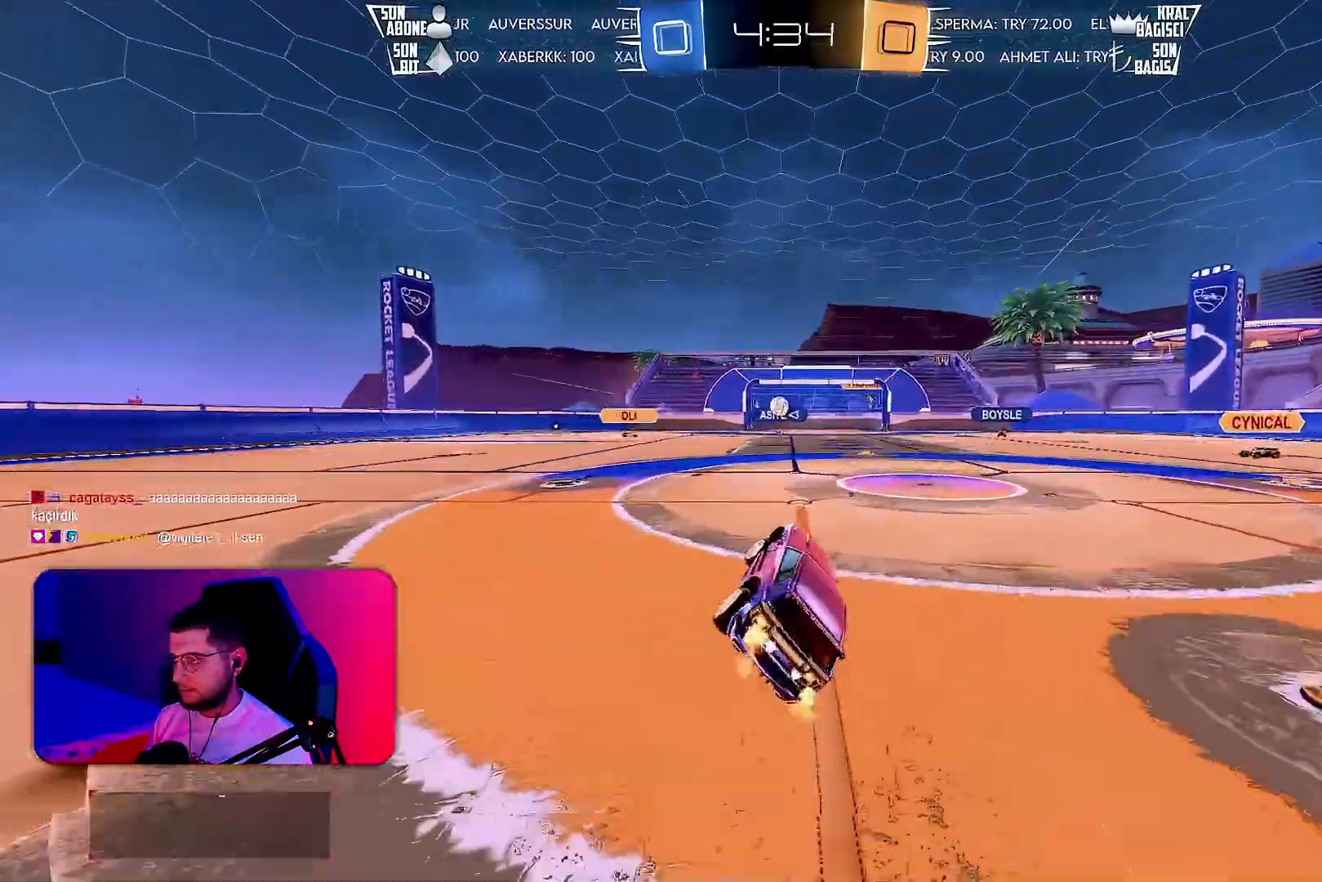
{"buttons": ["R2"], "left_stick": "center", "events": [[17, "left_stick", "center"], [183, "left_stick", "right"], [267, "left_stick", "center"]]}
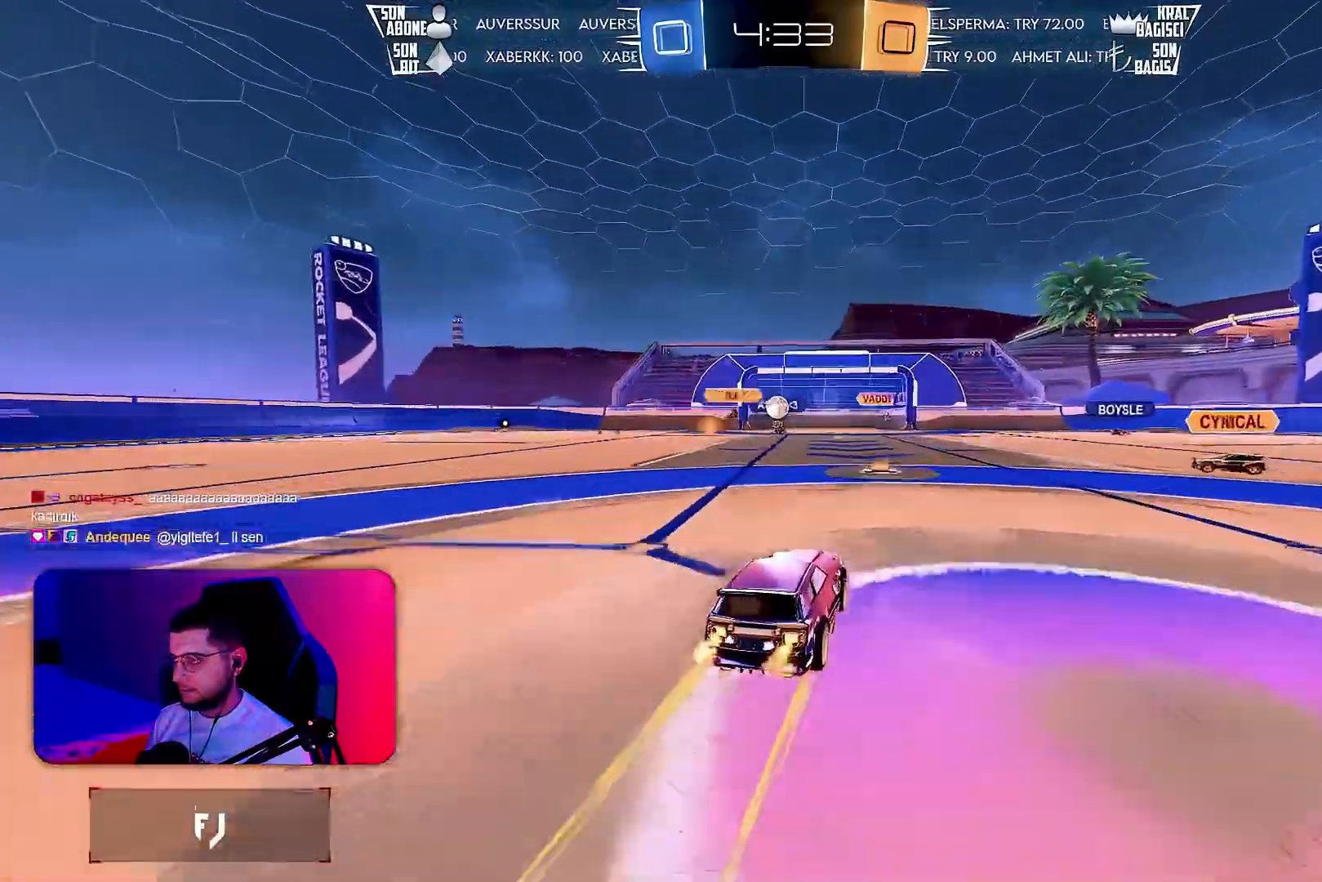
{"buttons": ["R2"], "left_stick": "down-left", "events": [[100, "R1", "down"], [167, "R1", "up"], [367, "left_stick", "left"], [467, "left_stick", "down-left"]]}
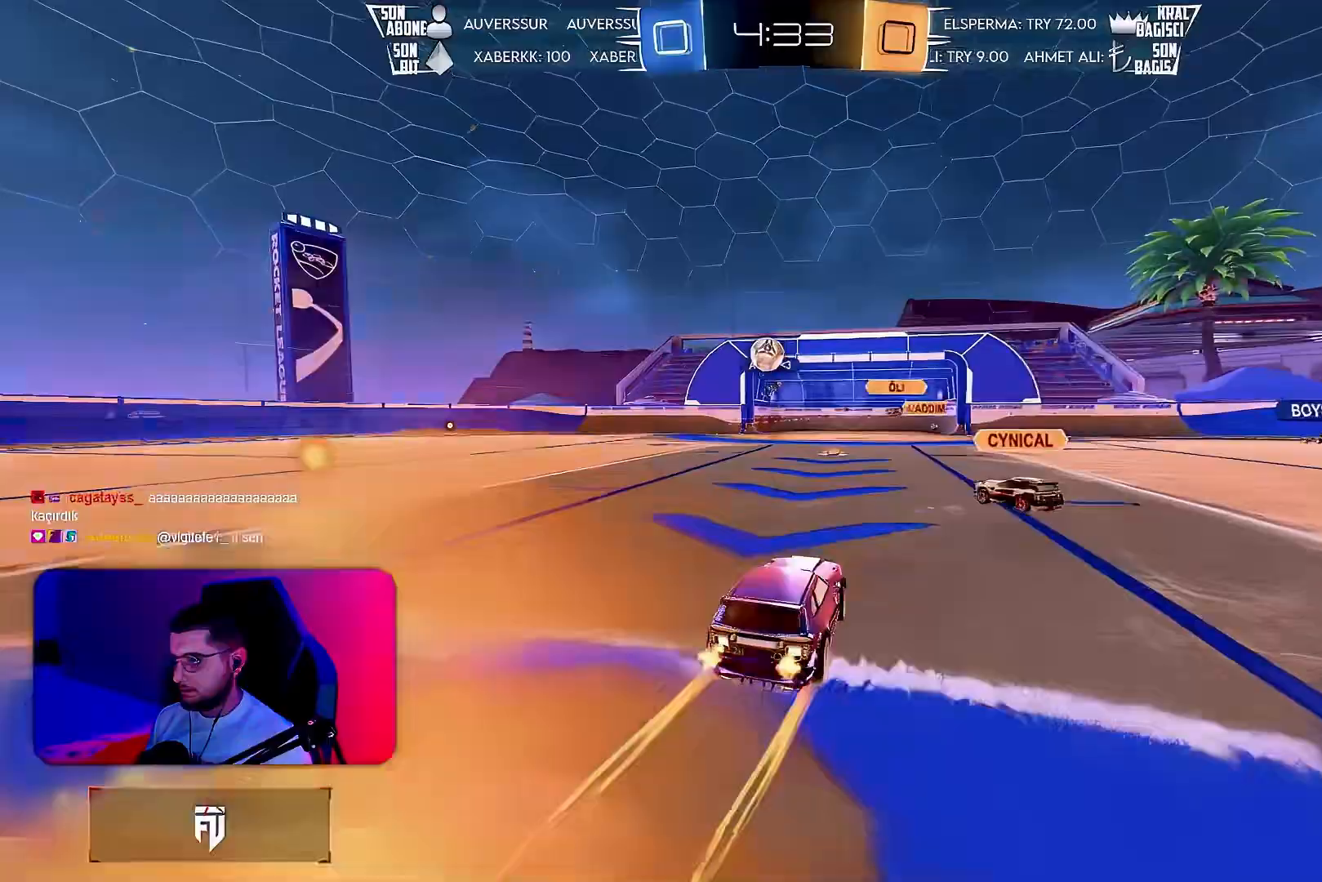
{"buttons": ["CROSS", "L1", "R1", "R2"], "left_stick": "up-left", "events": [[67, "CROSS", "down"], [67, "R1", "down"], [67, "left_stick", "down"], [333, "CROSS", "up"], [383, "left_stick", "up-left"], [417, "CROSS", "down"], [433, "L1", "down"]]}